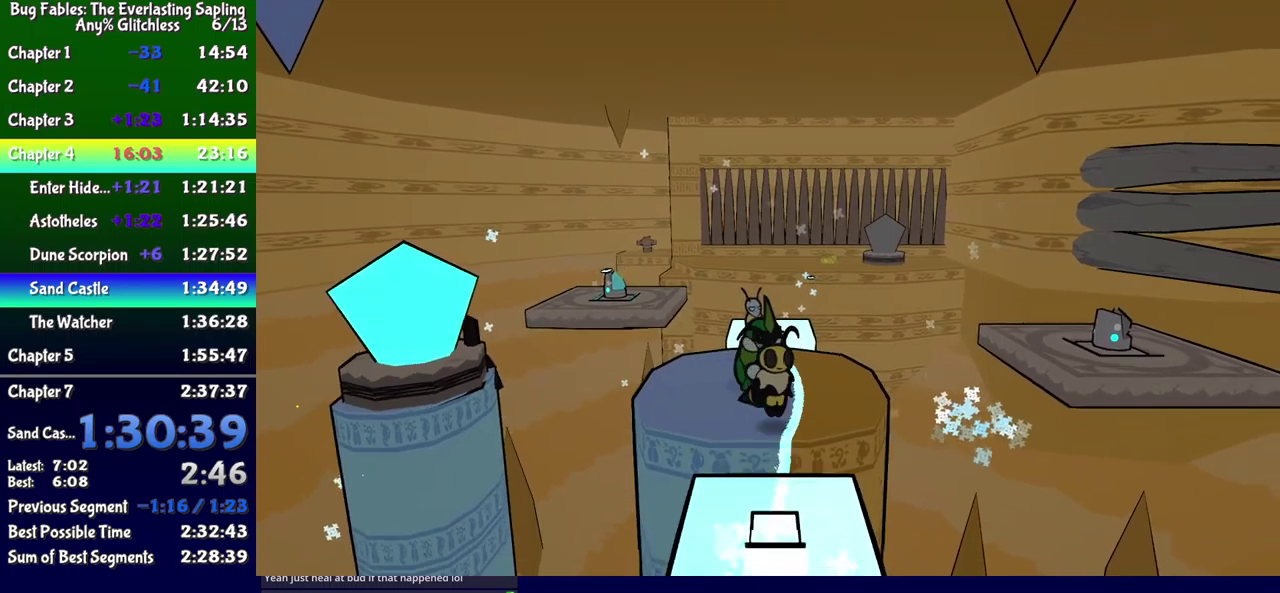
Gameplay with a controller (Xbox layout); each line is a JSON object with the inputs held at the frame after it. "events" lists button and stick changes between this image and that frame as [ms after this image, input, new state], when the widget could be followed in between. Not read: L1 L2 L3 R1 R2 R3 left_stick.
{"buttons": ["DPAD_DOWN"], "events": [[100, "A", "up"]]}
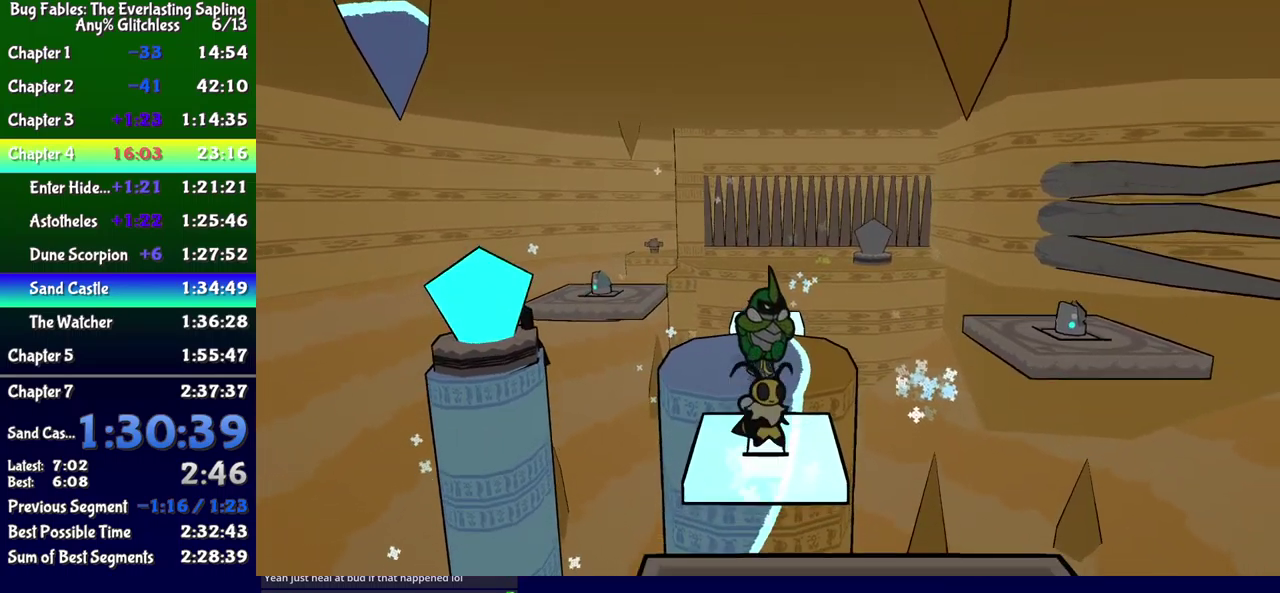
{"buttons": ["DPAD_DOWN"], "events": [[100, "DPAD_RIGHT", "down"], [217, "A", "down"], [367, "DPAD_RIGHT", "up"], [383, "A", "up"]]}
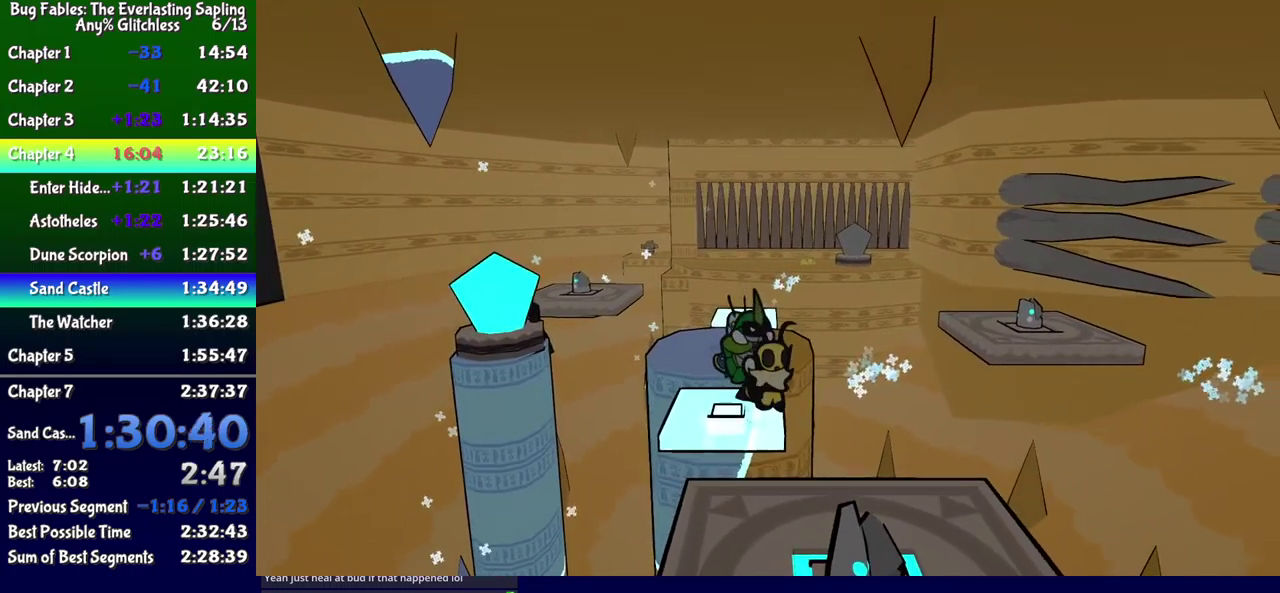
{"buttons": ["DPAD_DOWN"], "events": [[317, "X", "down"], [383, "X", "up"]]}
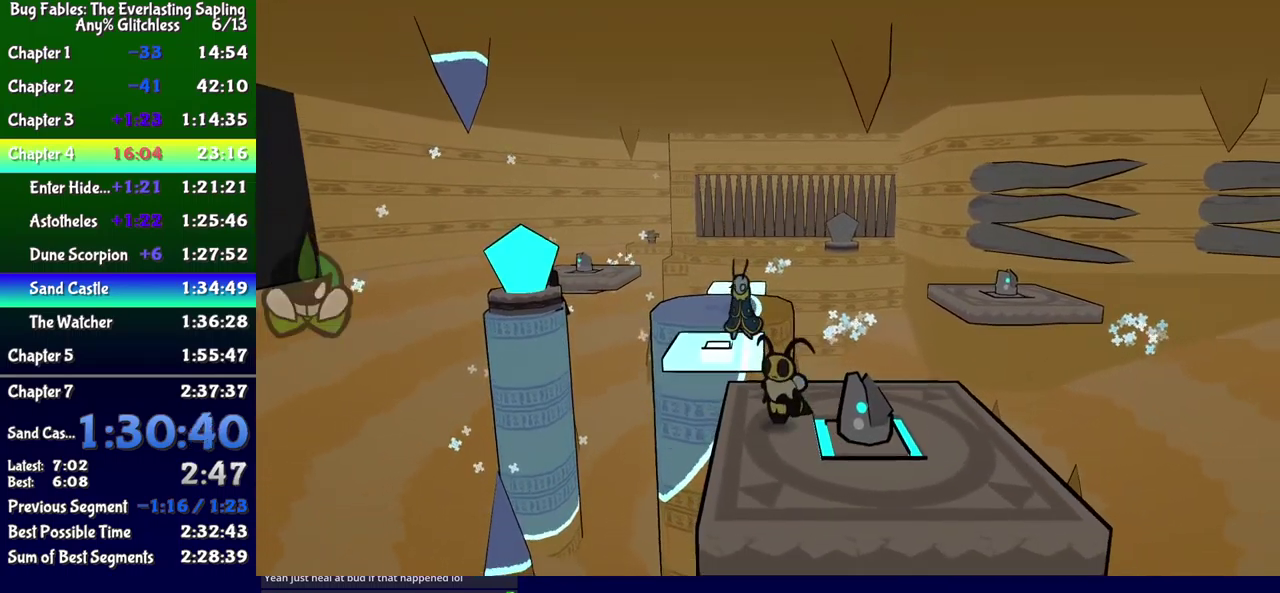
{"buttons": ["A", "DPAD_DOWN"], "events": [[500, "A", "down"]]}
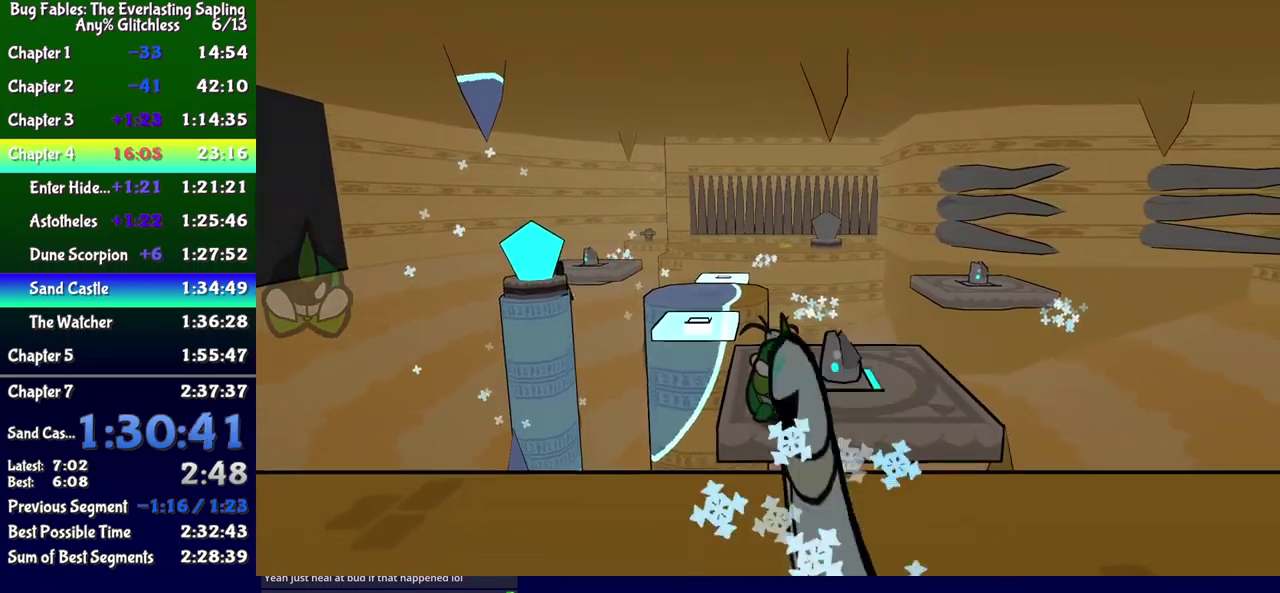
{"buttons": ["DPAD_DOWN", "DPAD_LEFT"], "events": [[200, "A", "up"], [267, "DPAD_LEFT", "down"]]}
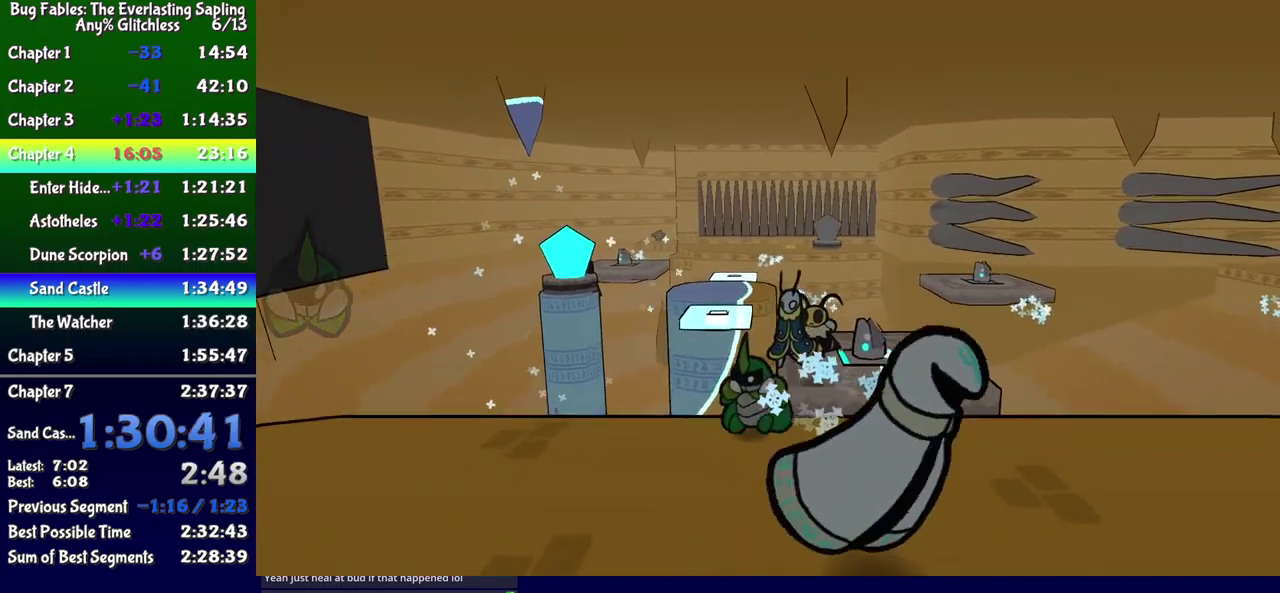
{"buttons": ["DPAD_DOWN", "DPAD_LEFT"], "events": [[100, "B", "down"], [100, "DPAD_DOWN", "up"], [283, "B", "up"], [400, "DPAD_DOWN", "down"]]}
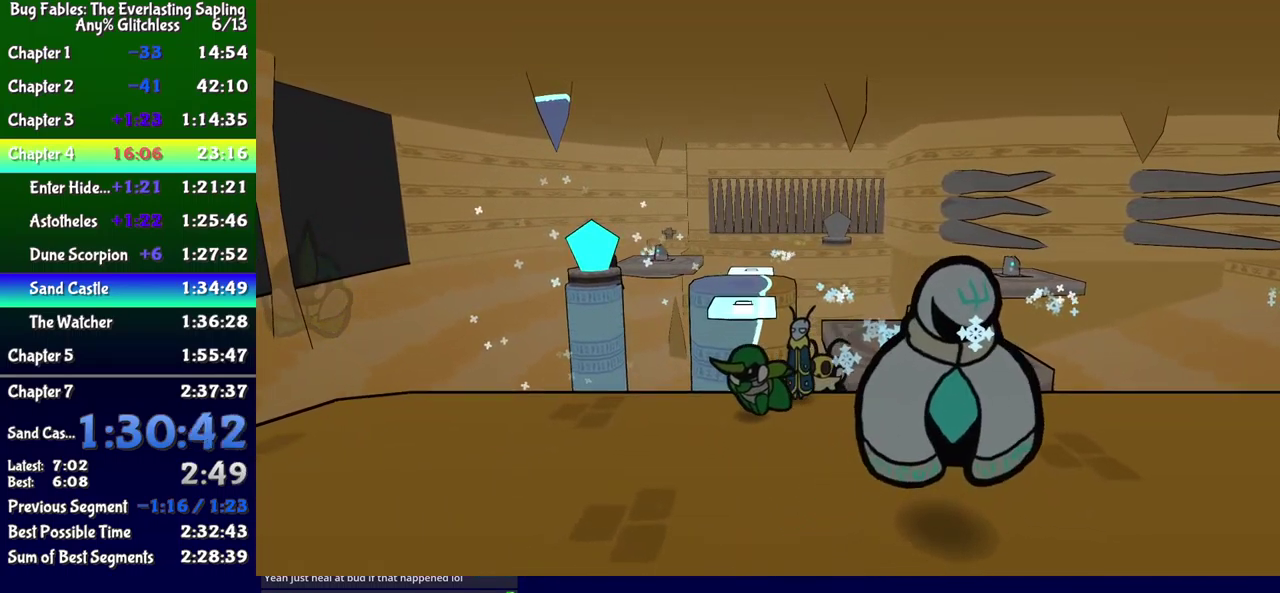
{"buttons": ["DPAD_DOWN", "DPAD_RIGHT"], "events": [[117, "DPAD_LEFT", "up"], [200, "DPAD_RIGHT", "down"]]}
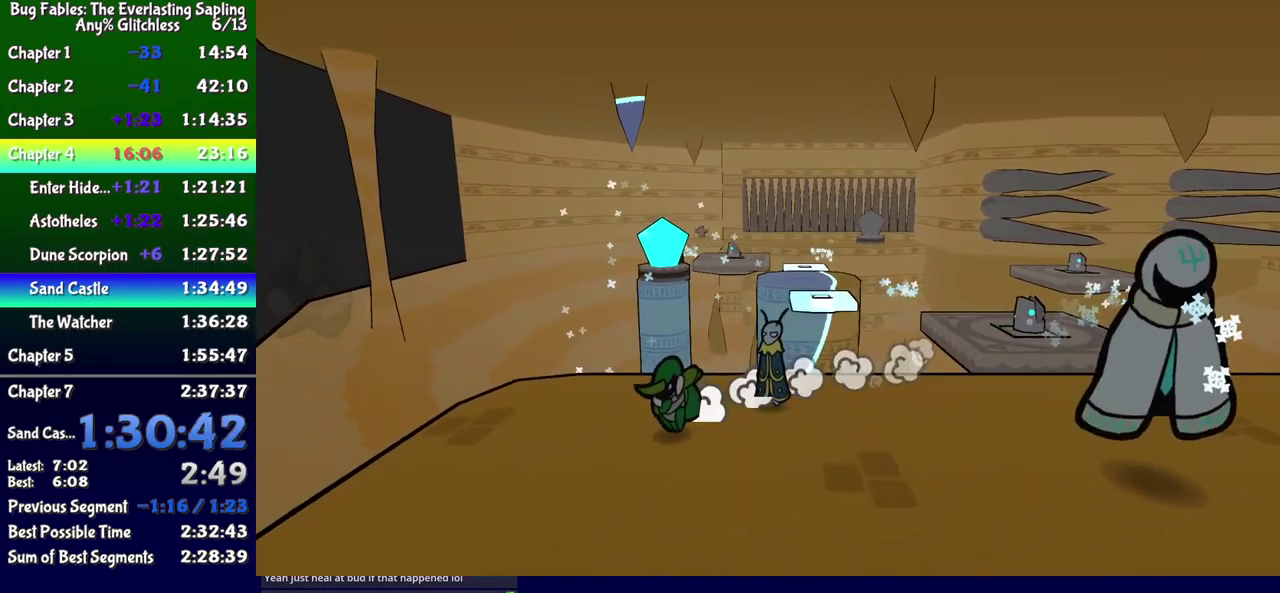
{"buttons": ["DPAD_DOWN"], "events": [[117, "DPAD_RIGHT", "up"], [200, "DPAD_LEFT", "down"], [250, "DPAD_LEFT", "up"]]}
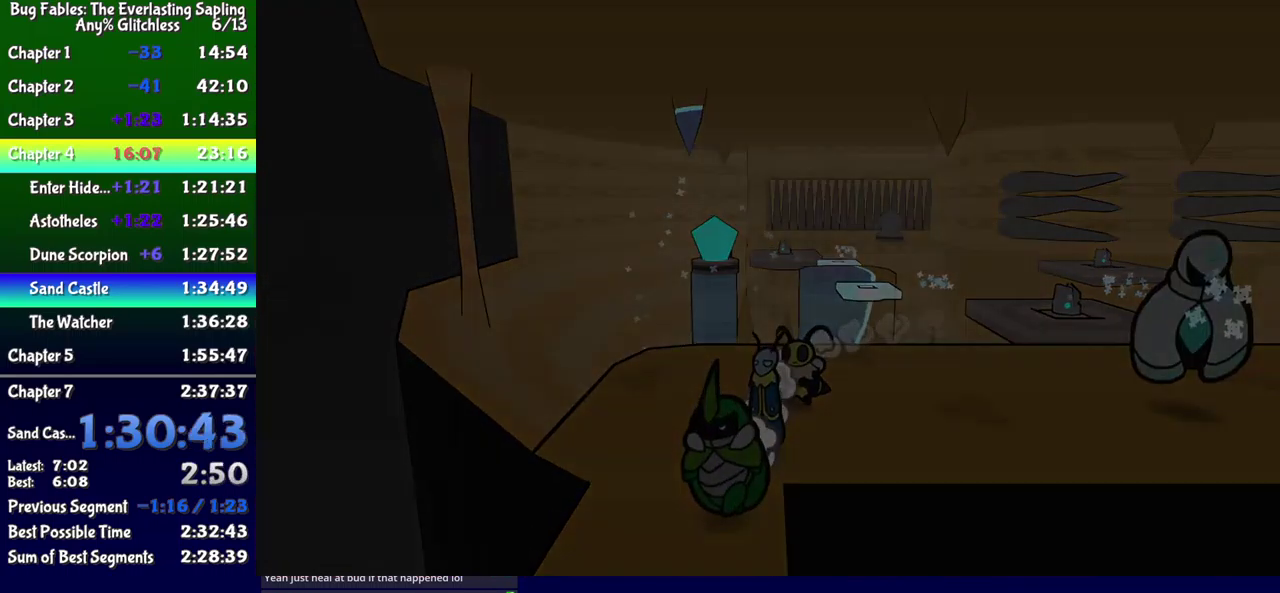
{"buttons": [], "events": [[117, "DPAD_DOWN", "up"]]}
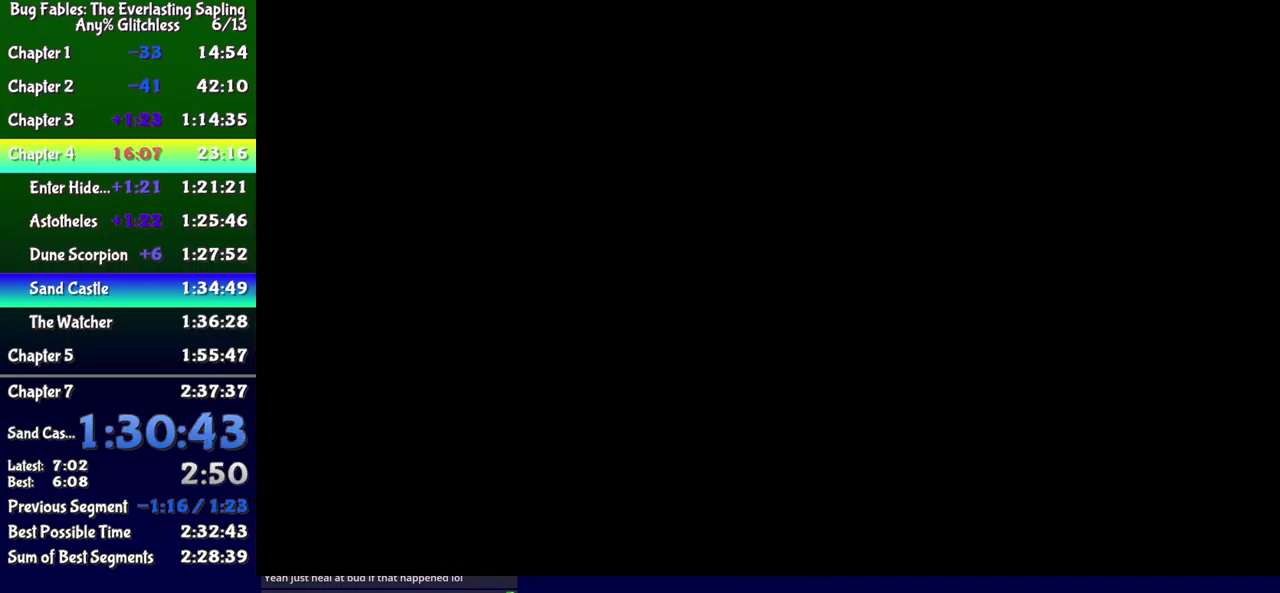
{"buttons": [], "events": []}
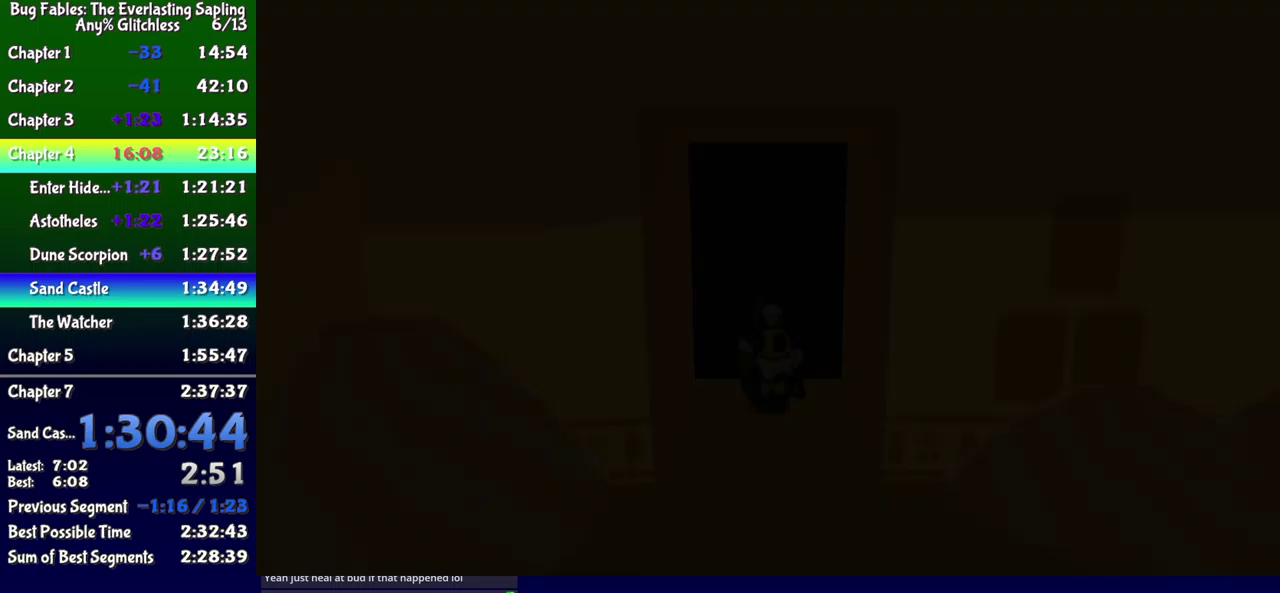
{"buttons": ["DPAD_DOWN", "DPAD_RIGHT"], "events": [[300, "DPAD_DOWN", "down"], [317, "DPAD_RIGHT", "down"]]}
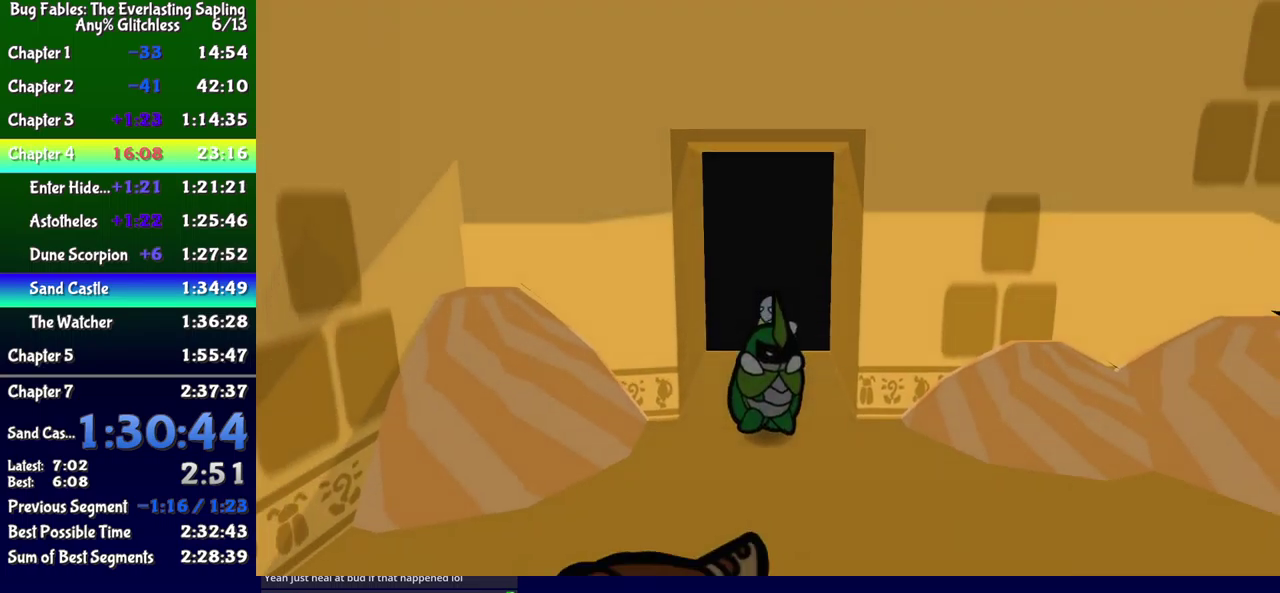
{"buttons": ["DPAD_RIGHT"], "events": [[184, "B", "down"], [234, "B", "up"], [367, "DPAD_DOWN", "up"]]}
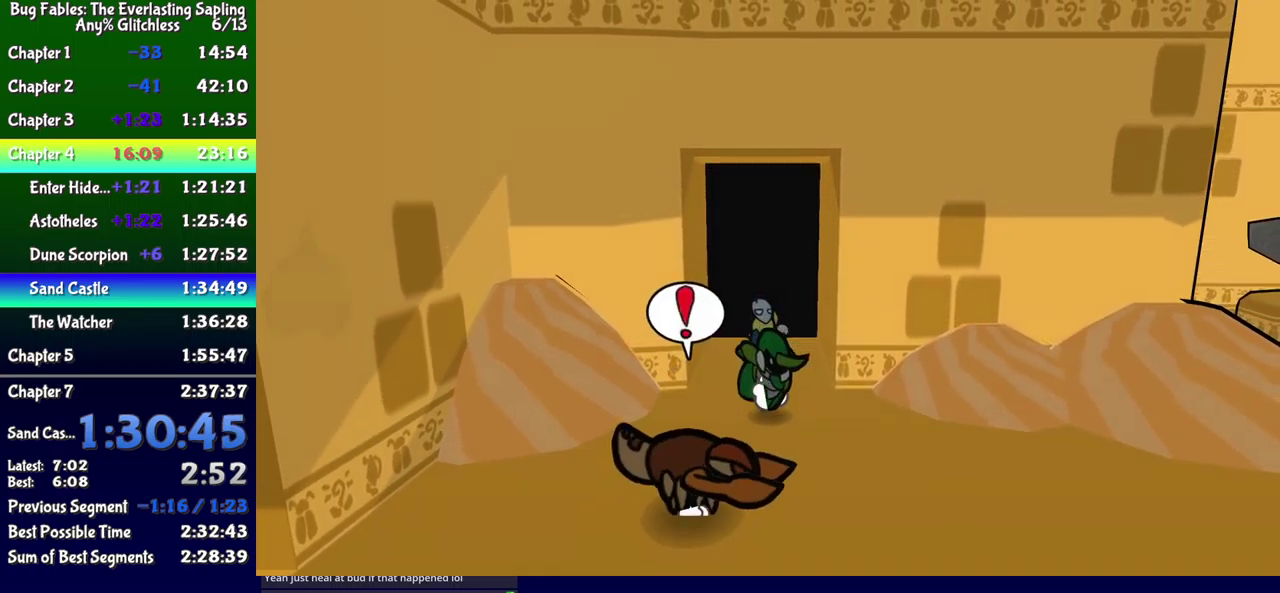
{"buttons": ["DPAD_UP", "DPAD_RIGHT"], "events": [[384, "DPAD_UP", "down"]]}
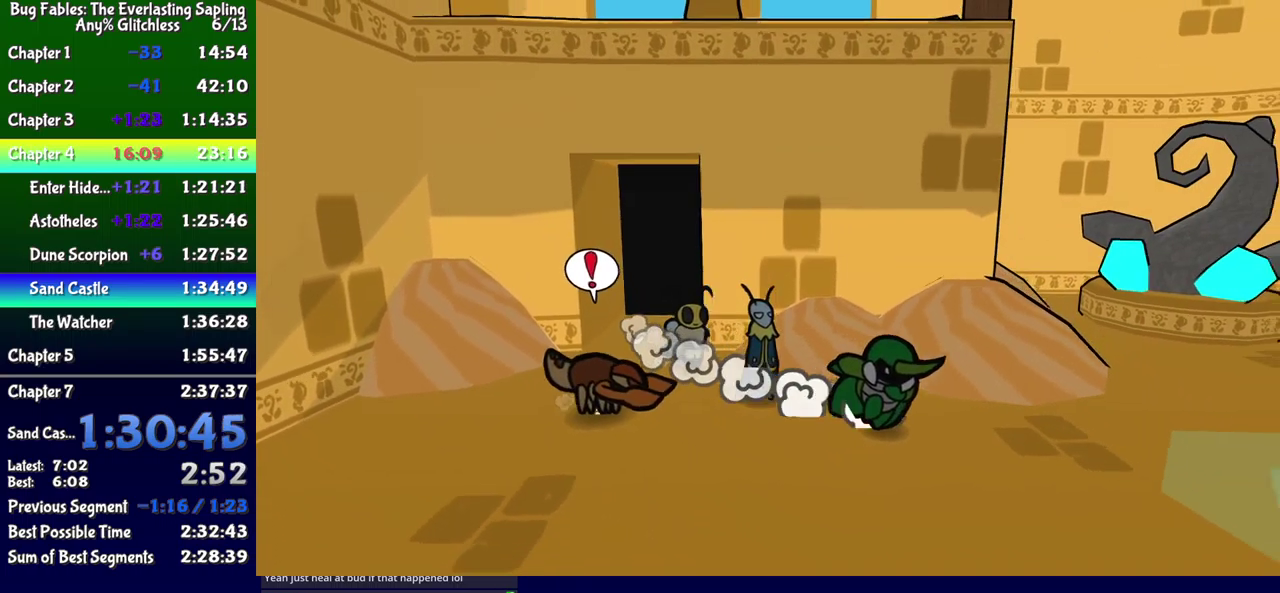
{"buttons": ["DPAD_UP", "DPAD_RIGHT"], "events": []}
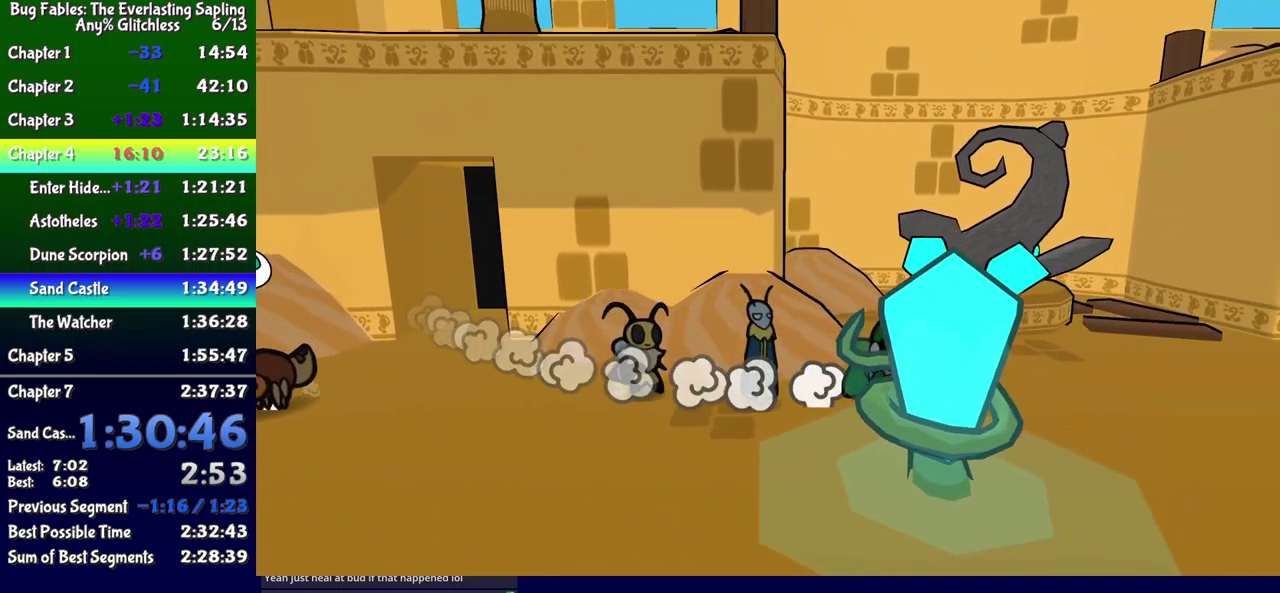
{"buttons": ["DPAD_UP", "DPAD_RIGHT"], "events": [[50, "DPAD_UP", "up"], [167, "DPAD_DOWN", "down"], [317, "DPAD_DOWN", "up"], [500, "DPAD_UP", "down"]]}
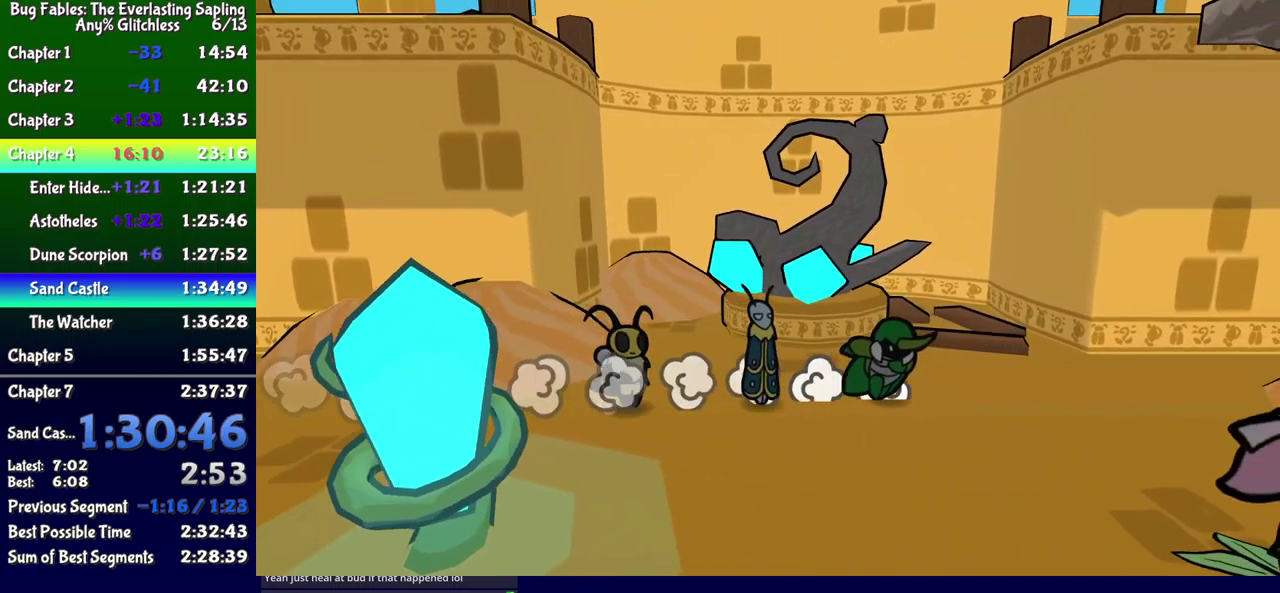
{"buttons": ["DPAD_RIGHT"], "events": [[134, "DPAD_UP", "up"]]}
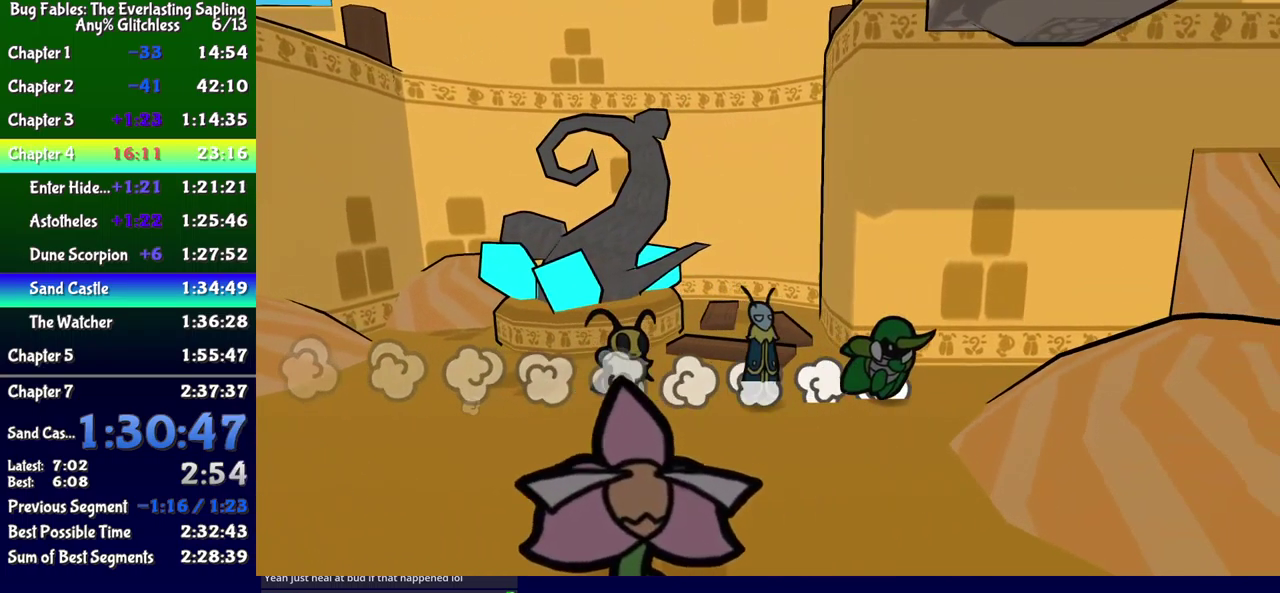
{"buttons": ["DPAD_DOWN", "DPAD_RIGHT"], "events": [[250, "DPAD_DOWN", "down"], [450, "DPAD_RIGHT", "up"], [500, "DPAD_RIGHT", "down"]]}
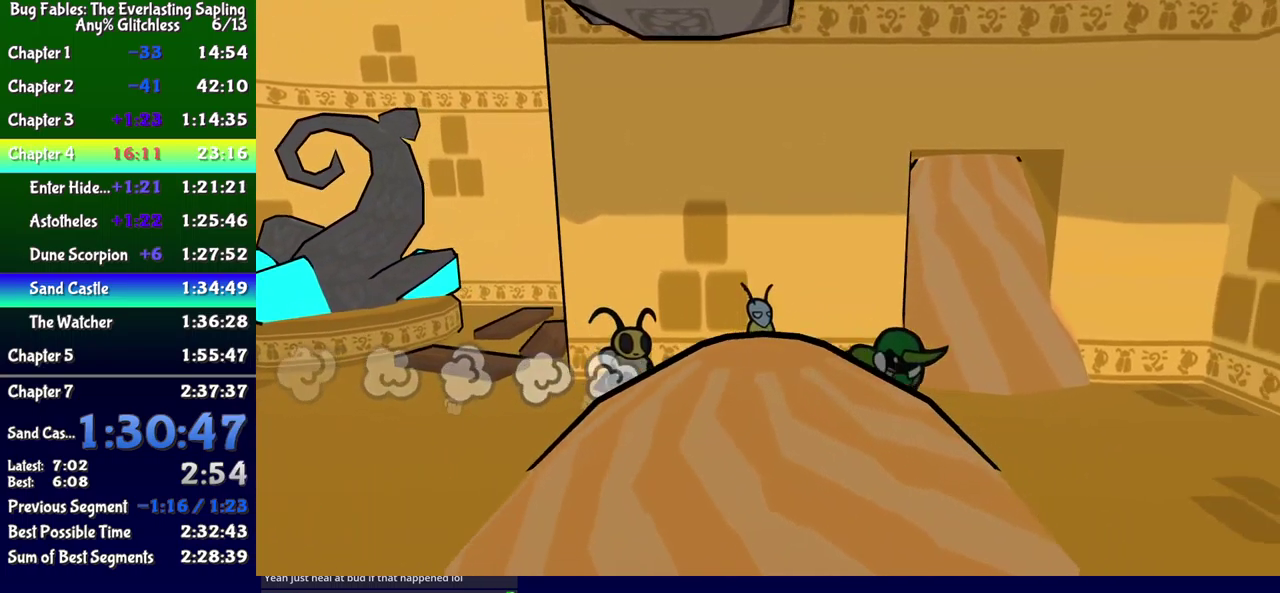
{"buttons": ["DPAD_DOWN", "DPAD_RIGHT"], "events": [[50, "DPAD_RIGHT", "up"], [100, "DPAD_RIGHT", "down"]]}
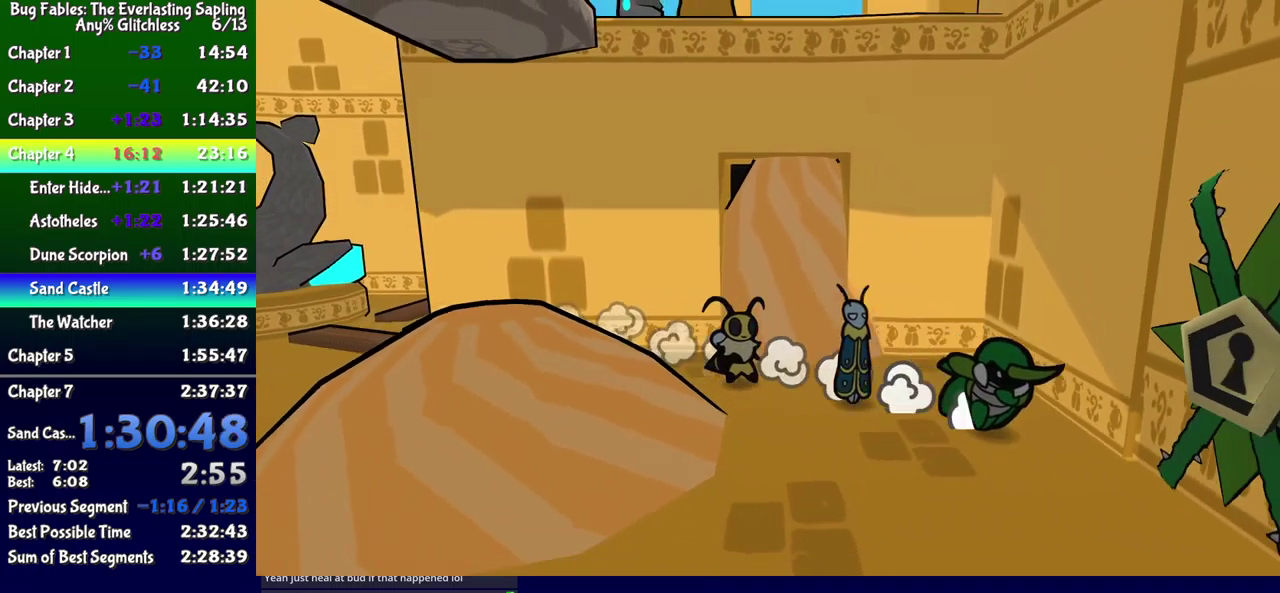
{"buttons": ["A"], "events": [[150, "A", "down"], [150, "DPAD_RIGHT", "up"], [200, "A", "up"], [284, "DPAD_RIGHT", "down"], [467, "DPAD_DOWN", "up"], [467, "DPAD_RIGHT", "up"], [484, "A", "down"]]}
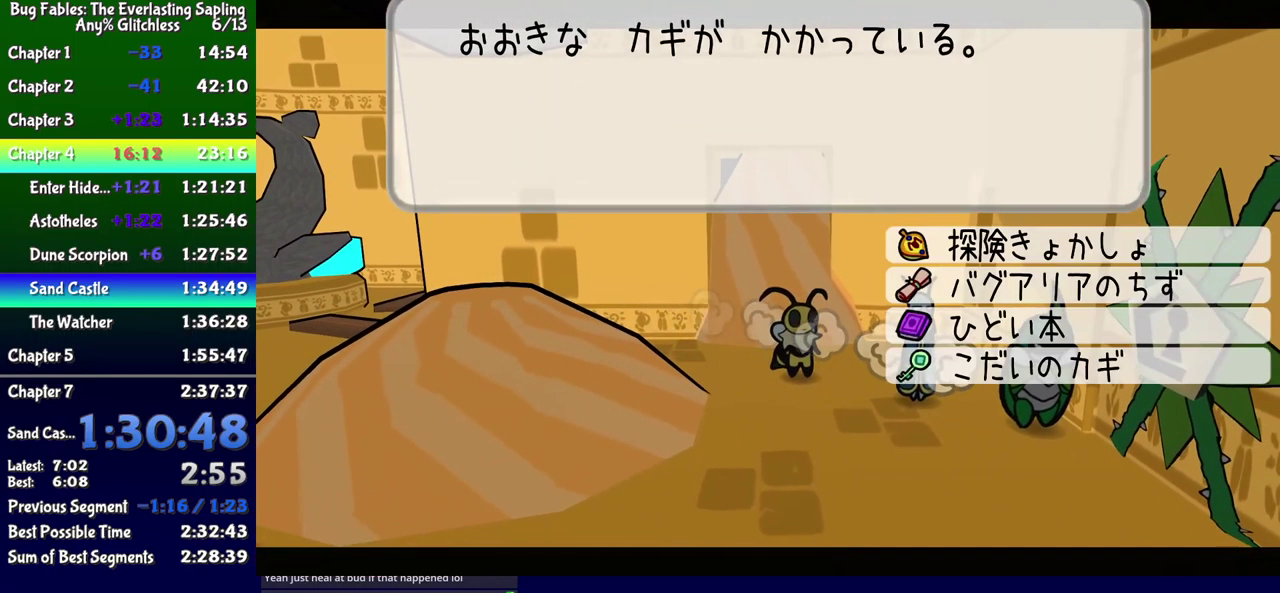
{"buttons": [], "events": [[34, "A", "up"], [300, "DPAD_UP", "down"], [384, "DPAD_UP", "up"]]}
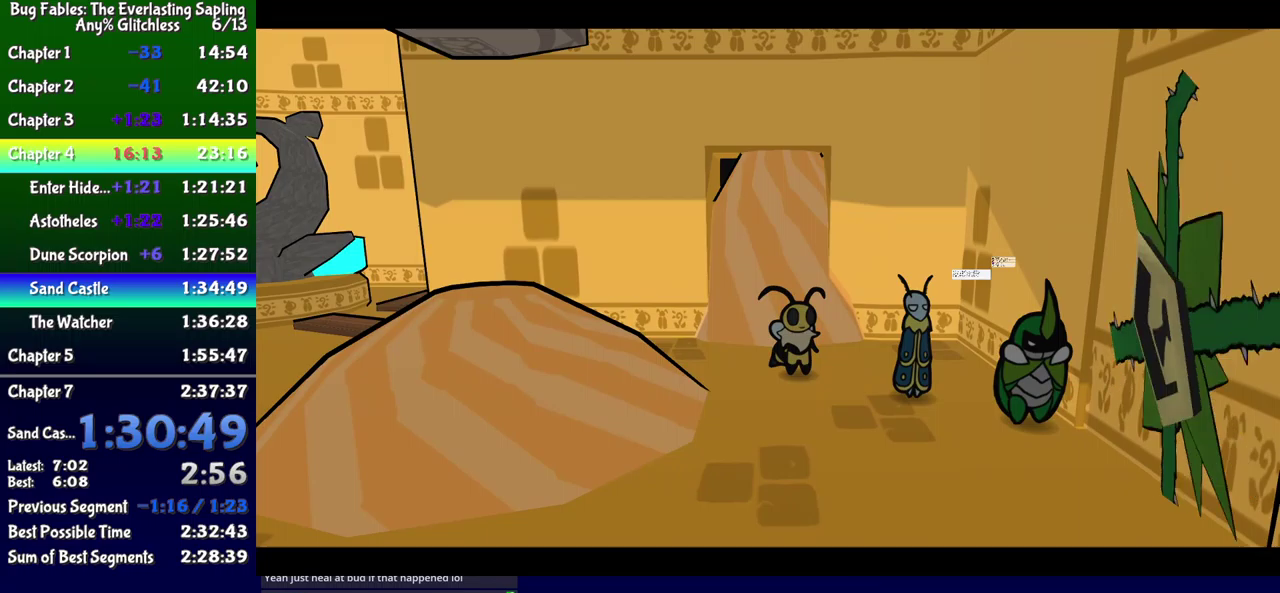
{"buttons": ["DPAD_DOWN", "DPAD_RIGHT"], "events": [[400, "DPAD_DOWN", "down"], [433, "DPAD_RIGHT", "down"]]}
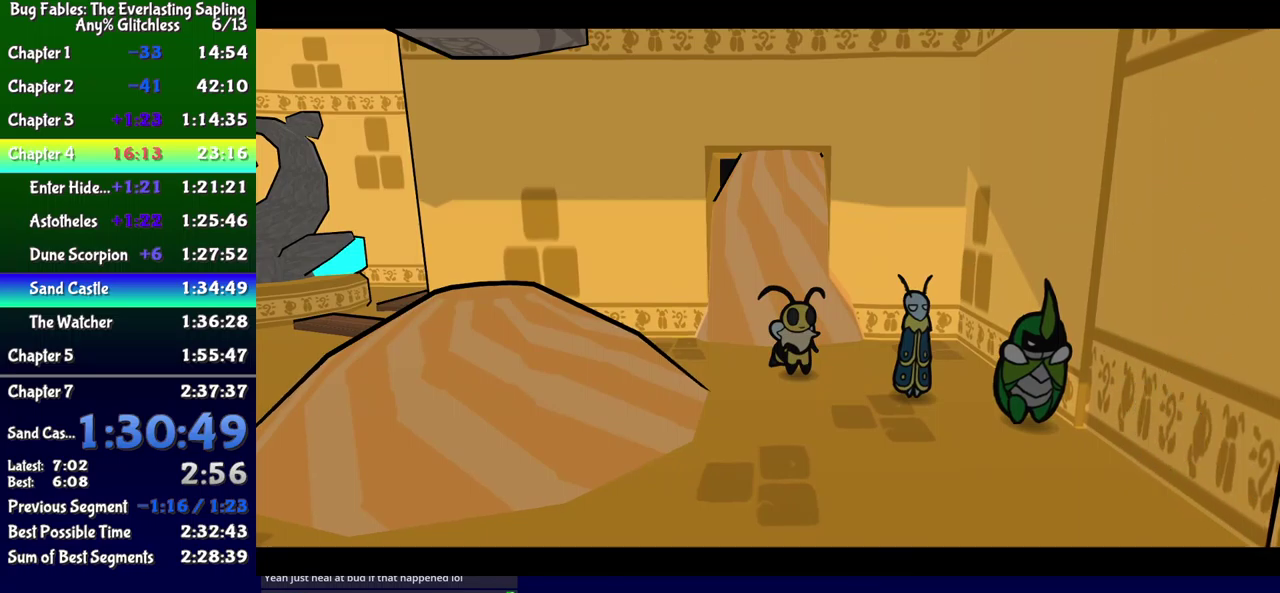
{"buttons": ["DPAD_DOWN", "DPAD_RIGHT"], "events": []}
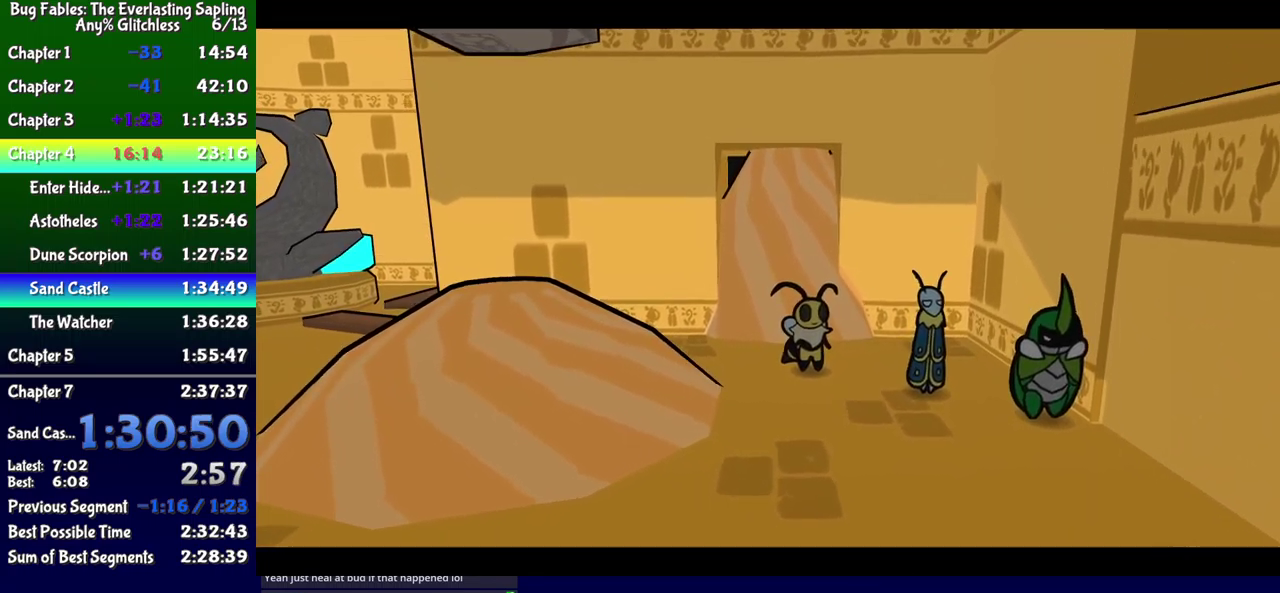
{"buttons": ["DPAD_DOWN", "DPAD_RIGHT"], "events": []}
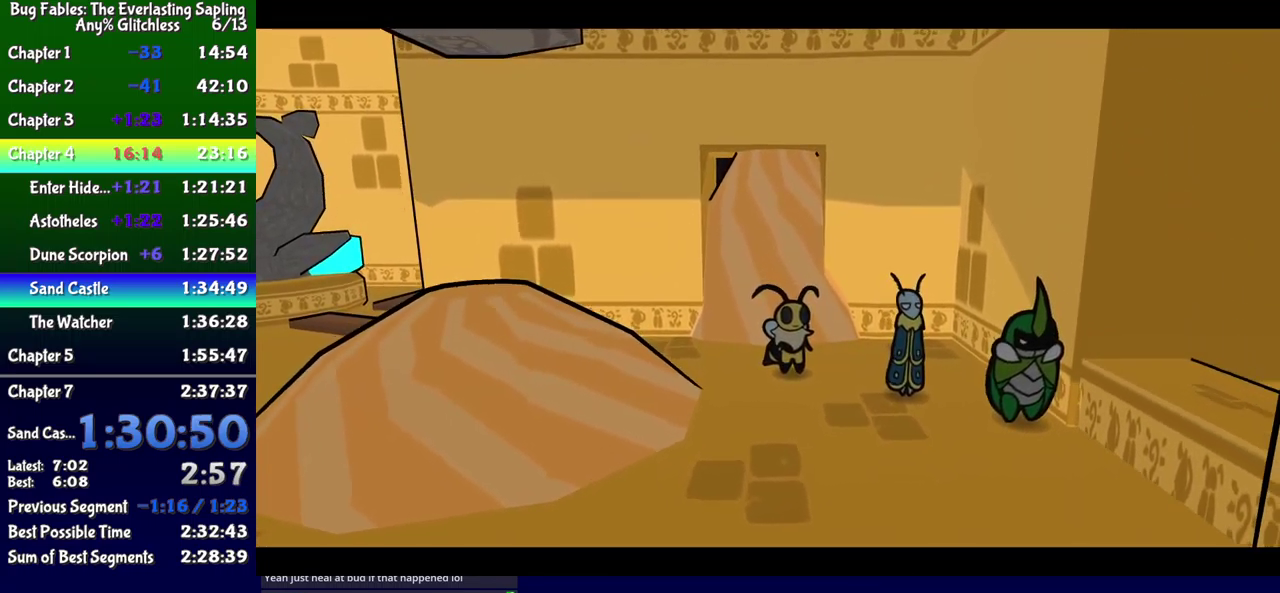
{"buttons": ["DPAD_DOWN", "DPAD_RIGHT"], "events": []}
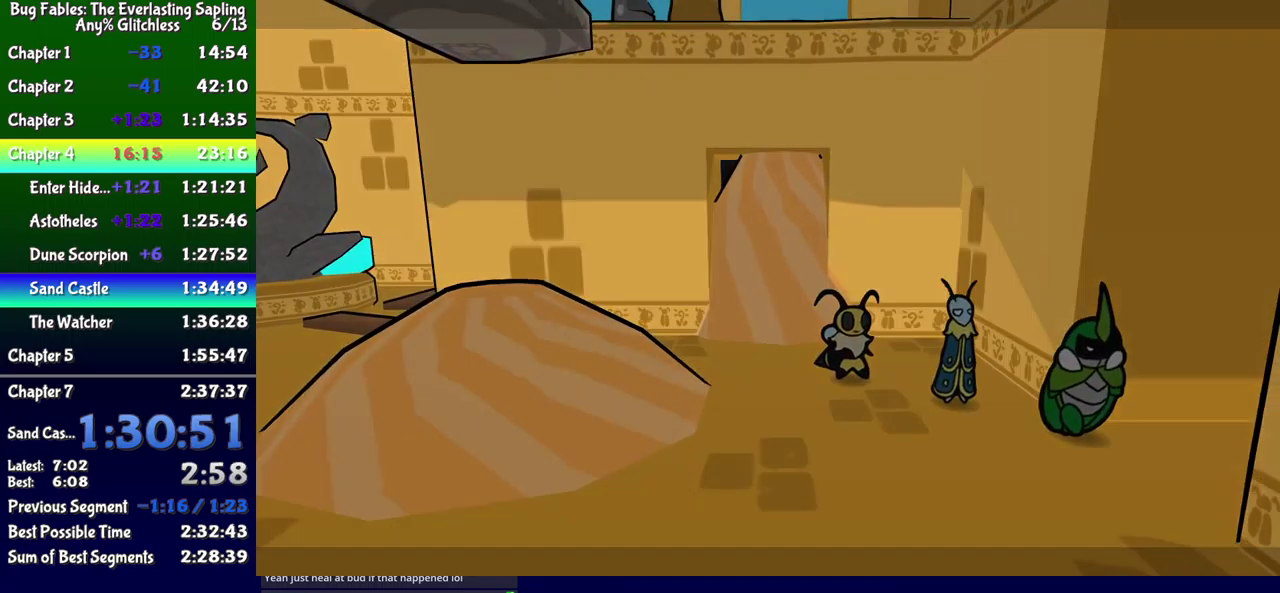
{"buttons": [], "events": [[216, "DPAD_DOWN", "up"], [333, "DPAD_RIGHT", "up"]]}
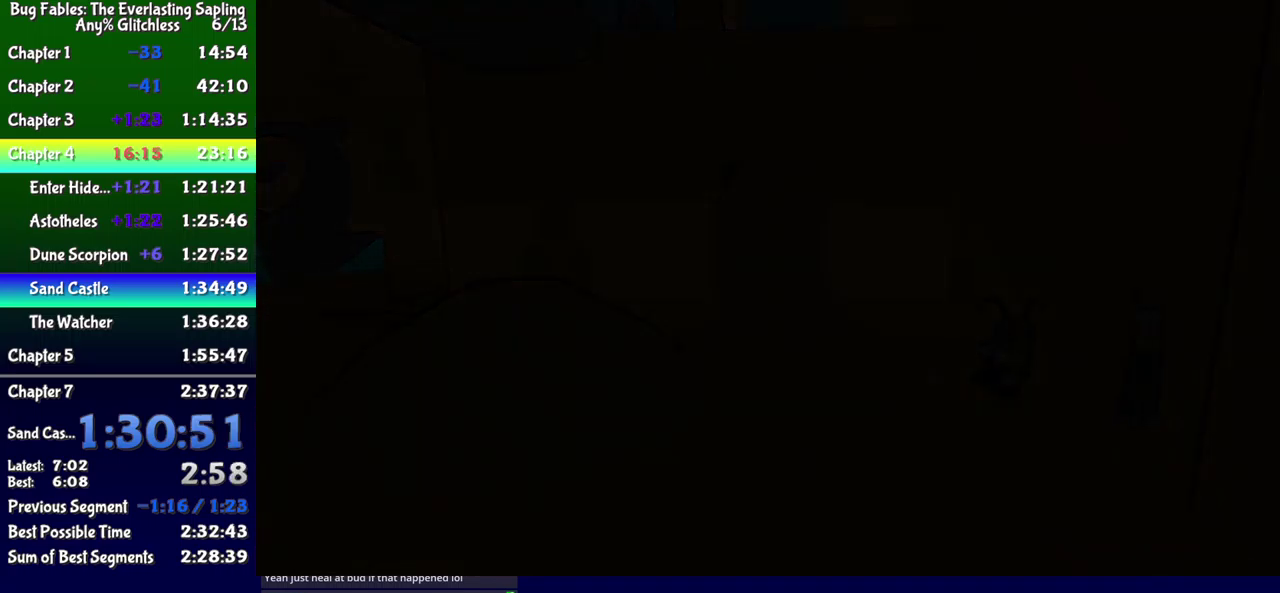
{"buttons": ["DPAD_RIGHT"], "events": [[116, "DPAD_RIGHT", "down"], [333, "DPAD_RIGHT", "up"], [433, "DPAD_RIGHT", "down"]]}
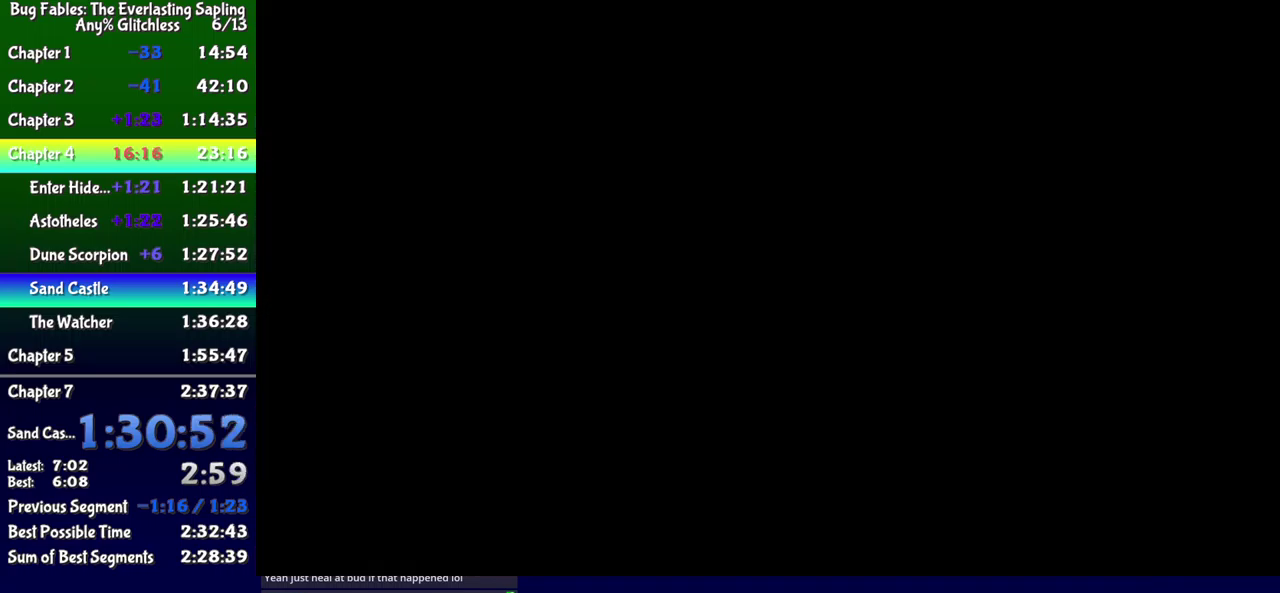
{"buttons": ["DPAD_RIGHT"], "events": []}
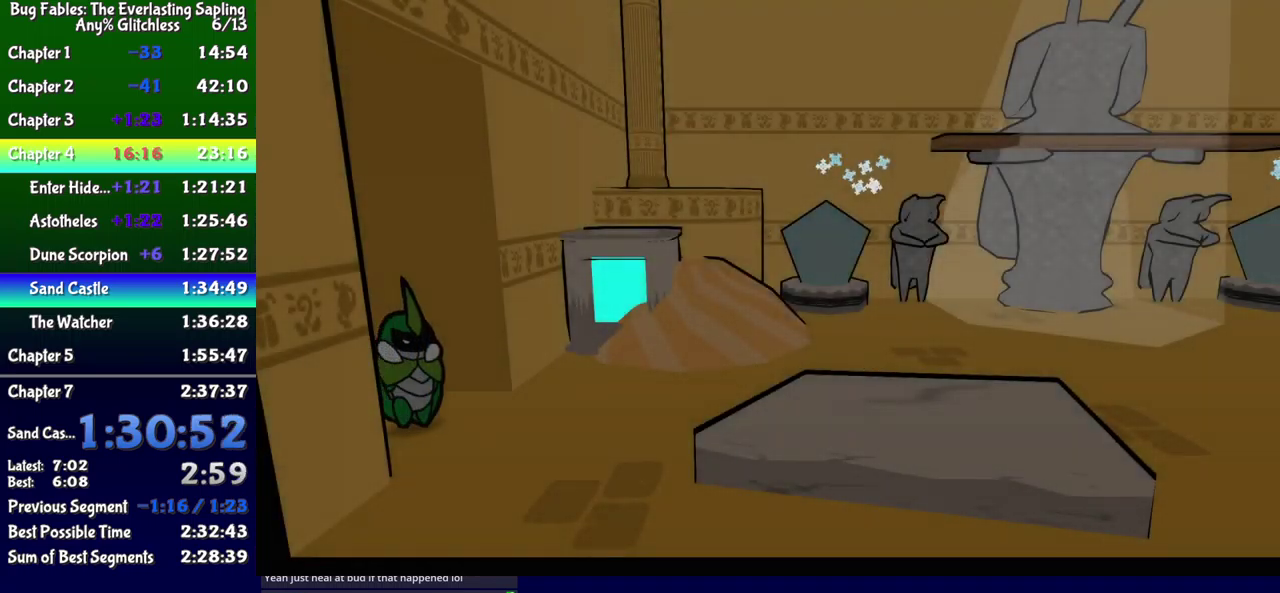
{"buttons": ["DPAD_UP", "DPAD_RIGHT"], "events": [[216, "B", "down"], [266, "B", "up"], [316, "DPAD_UP", "down"], [333, "B", "down"], [383, "B", "up"], [433, "B", "down"], [500, "B", "up"]]}